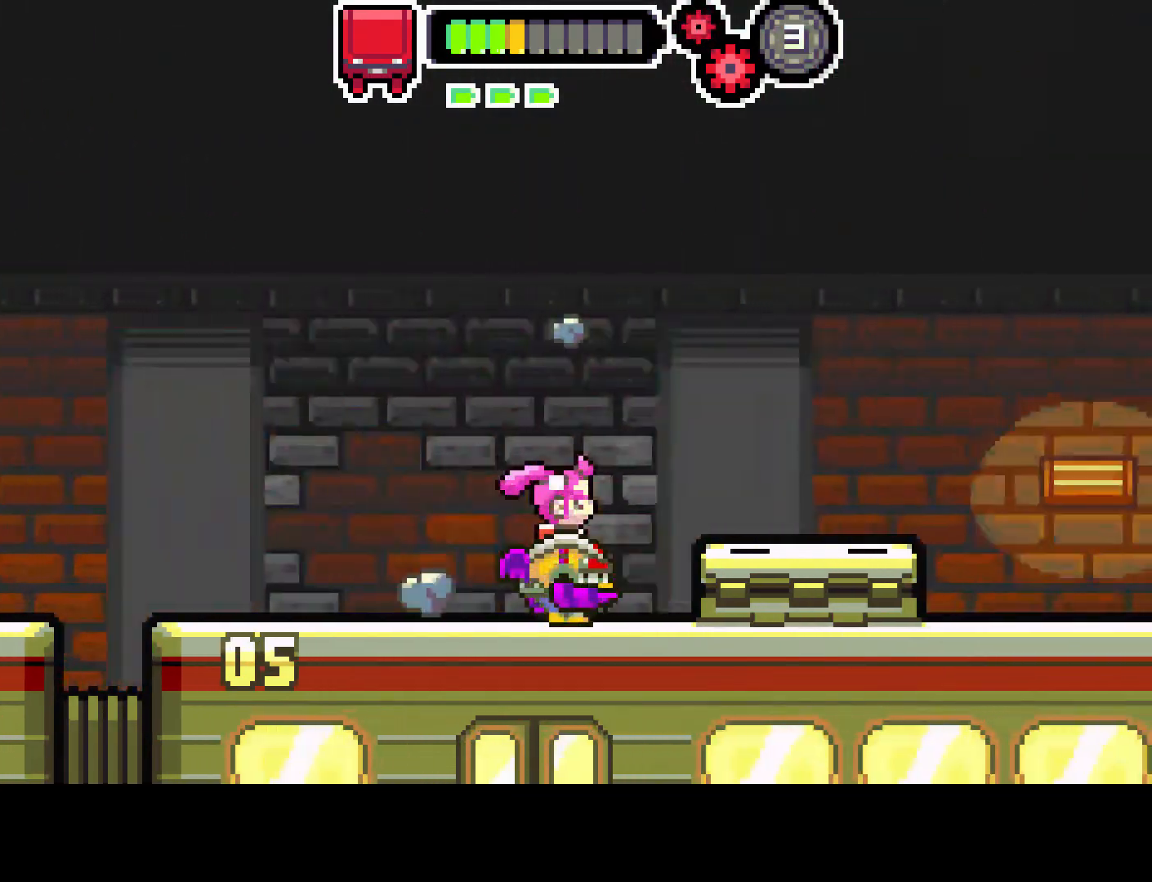
Gameplay with a controller (PlayStation layout); each line is a JSON object with the inputs held at the frame after it. "events" lists button and stick changes between this image and that frame as [ms after this image, input, new state], when the widget could be followed in between. Not read: L3 R3.
{"buttons": ["DPAD_RIGHT"], "left_stick": "center", "right_stick": "center", "events": [[117, "CIRCLE", "down"], [250, "CIRCLE", "up"]]}
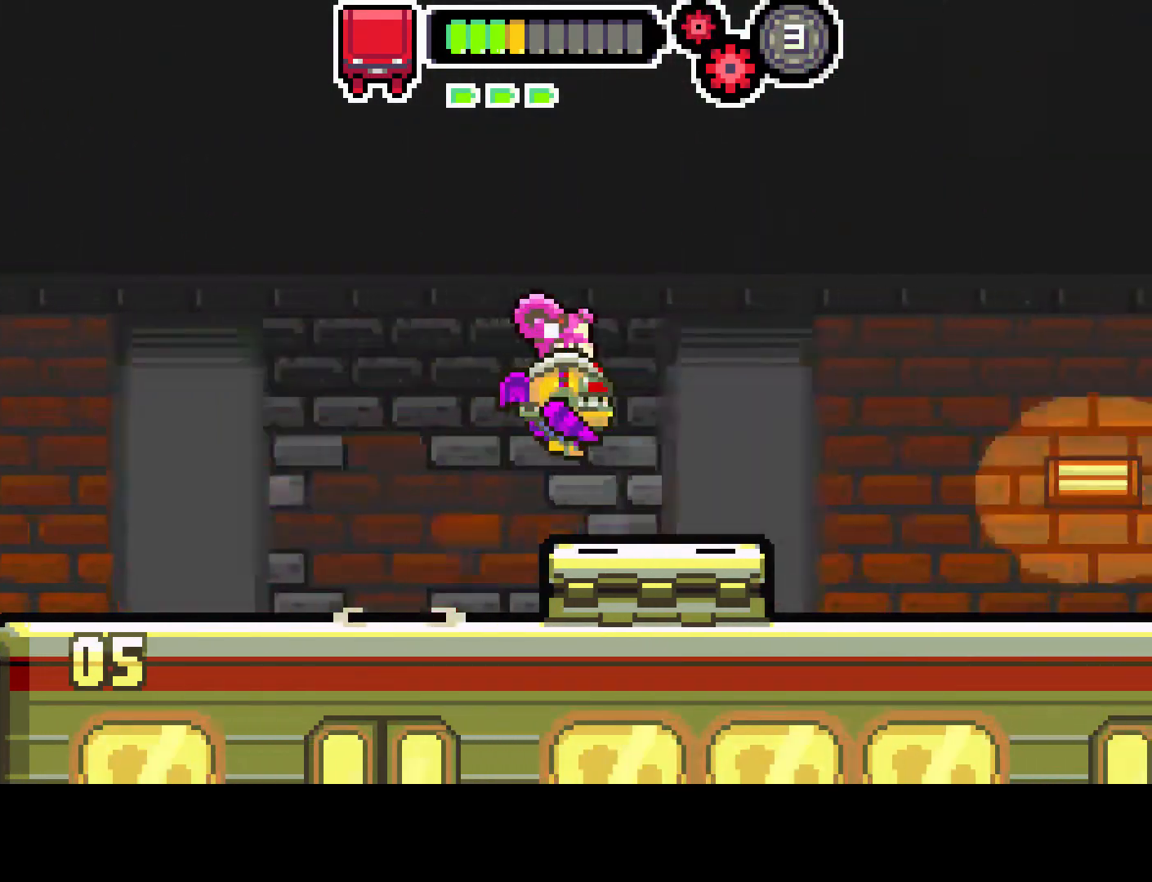
{"buttons": ["DPAD_RIGHT"], "left_stick": "center", "right_stick": "center", "events": []}
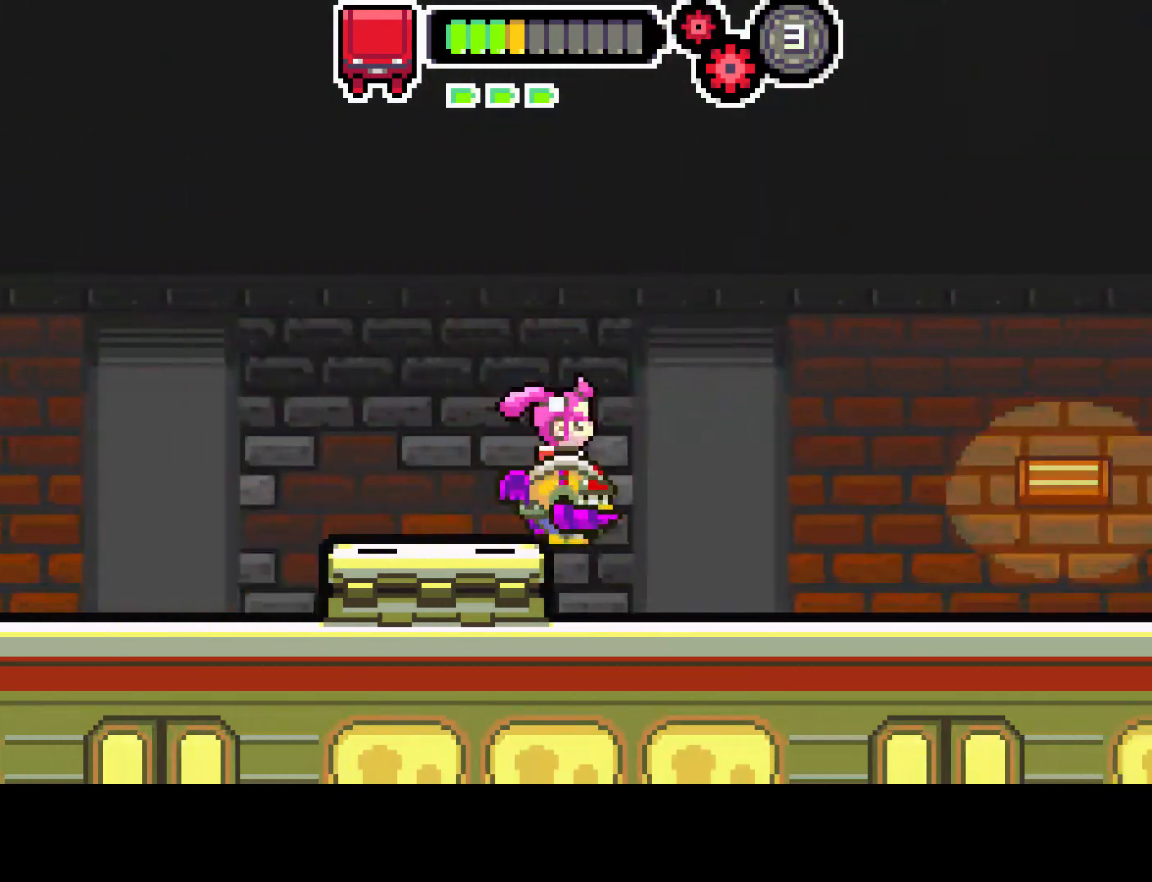
{"buttons": ["DPAD_RIGHT"], "left_stick": "center", "right_stick": "center", "events": []}
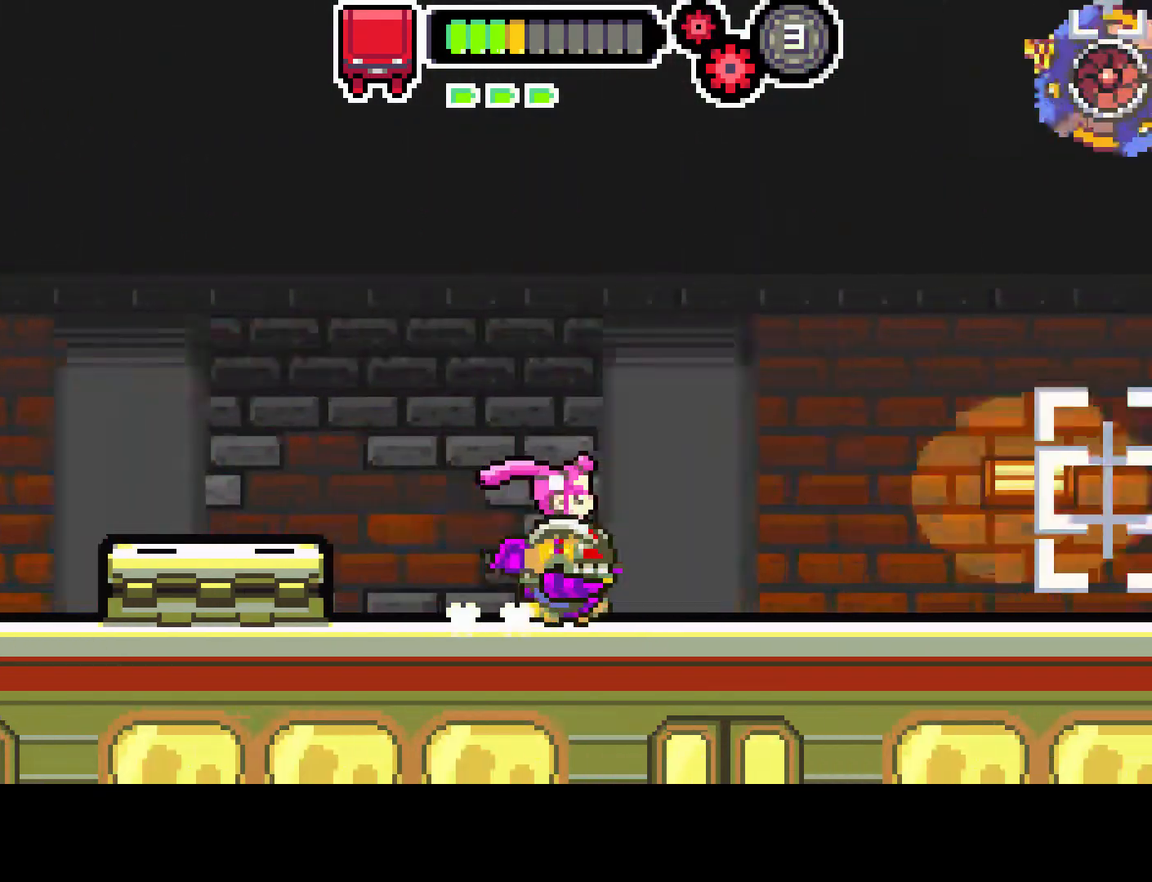
{"buttons": ["DPAD_RIGHT"], "left_stick": "center", "right_stick": "center", "events": [[383, "DPAD_RIGHT", "up"], [450, "DPAD_RIGHT", "down"]]}